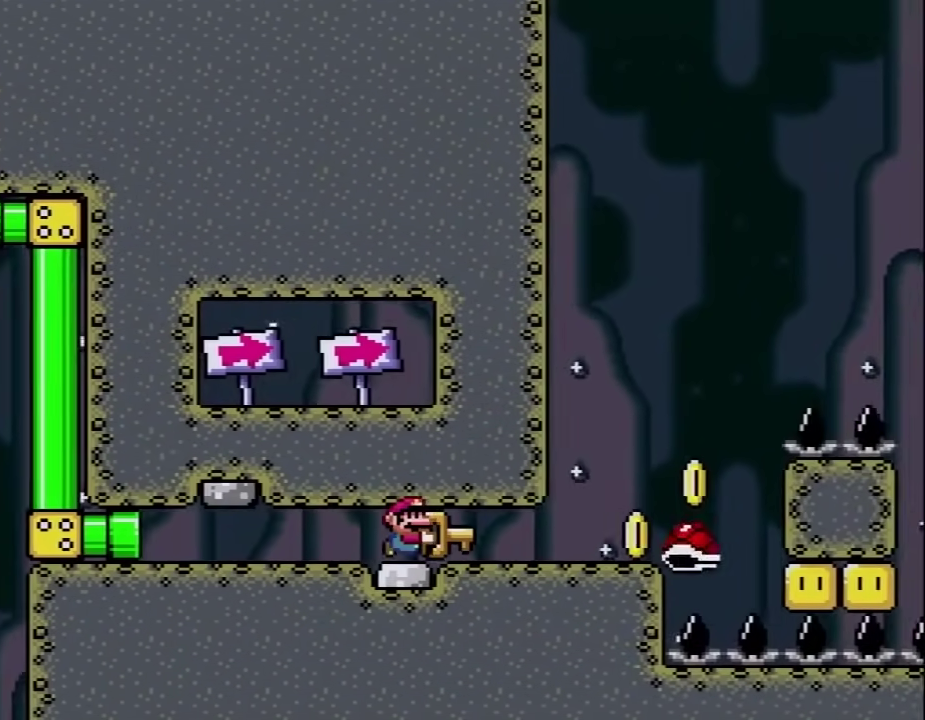
Gameplay with a controller (Nintendo layout); each line is a JSON object with the inputs held at the frame after it. "events" lists button and stick changes between this image and that frame as [ms after this image, input, new state], when the widget could be followed in between. Not read: L3 R3.
{"buttons": ["B", "Y", "DPAD_RIGHT"], "events": [[500, "B", "down"]]}
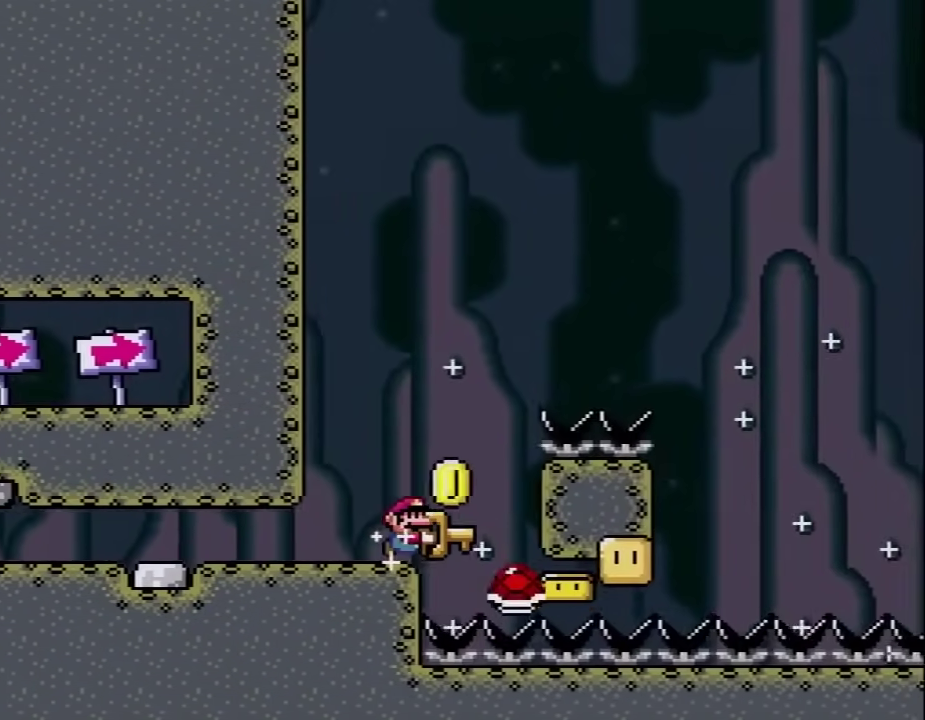
{"buttons": ["B", "Y", "DPAD_RIGHT"], "events": []}
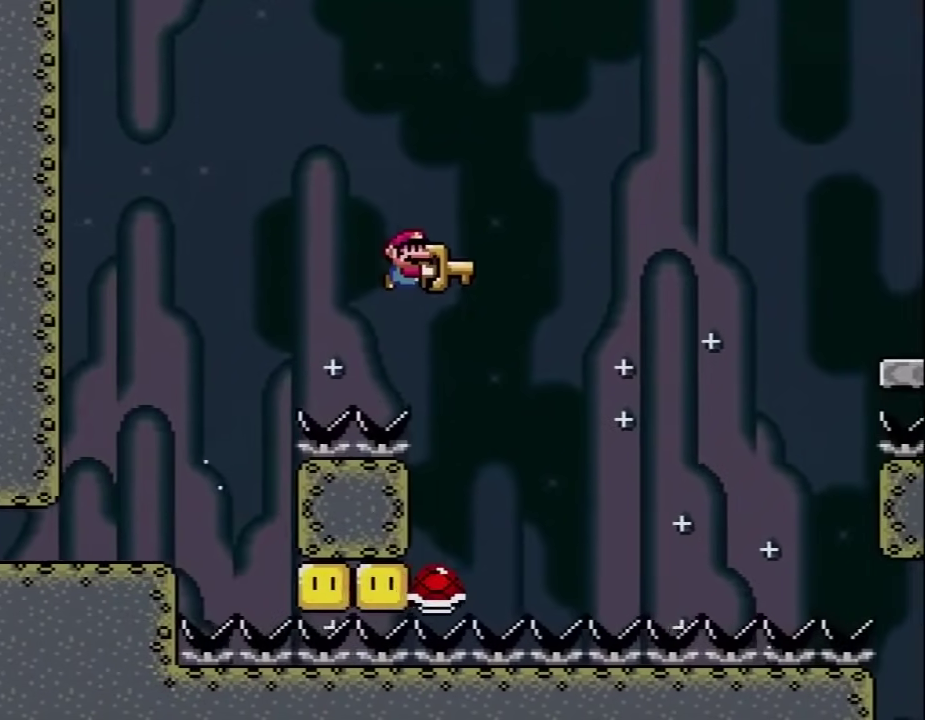
{"buttons": ["B", "Y", "DPAD_RIGHT"], "events": [[200, "B", "up"], [383, "B", "down"]]}
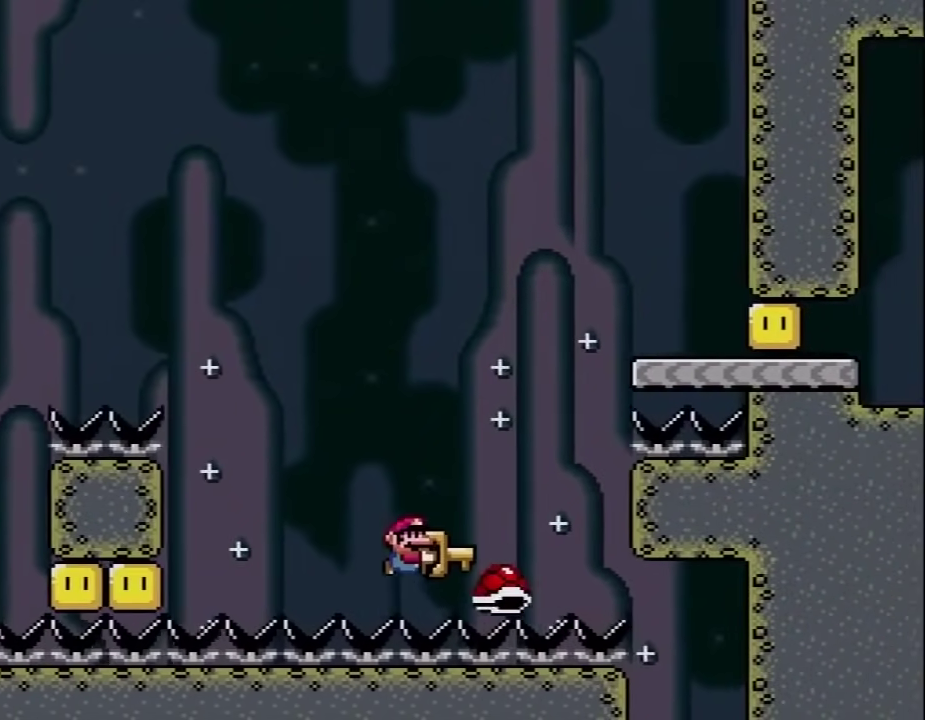
{"buttons": [], "events": [[100, "B", "up"], [183, "DPAD_RIGHT", "up"], [217, "Y", "up"]]}
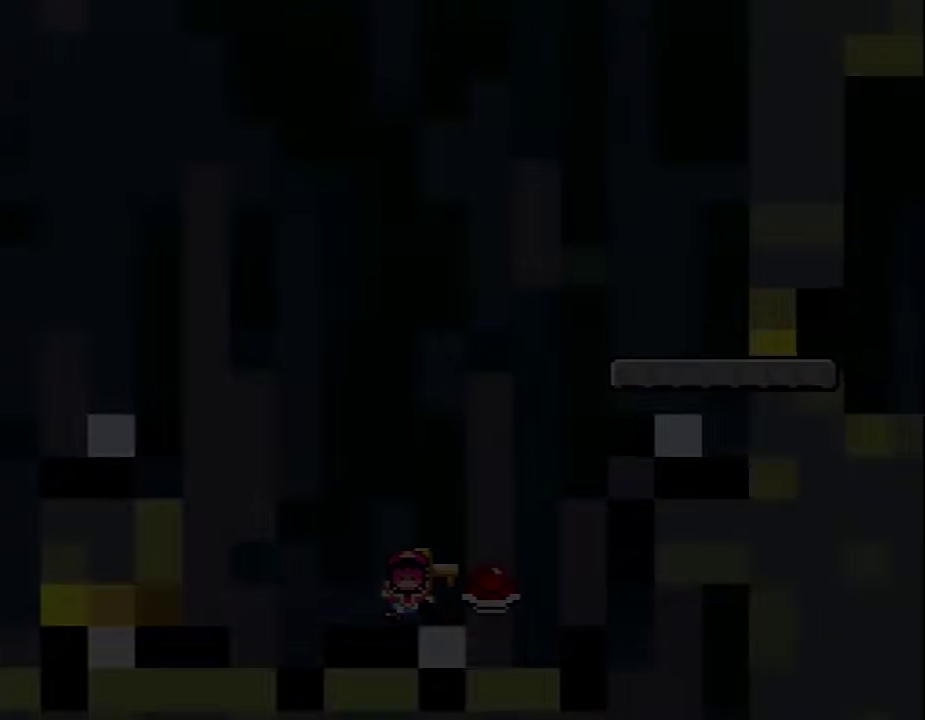
{"buttons": [], "events": []}
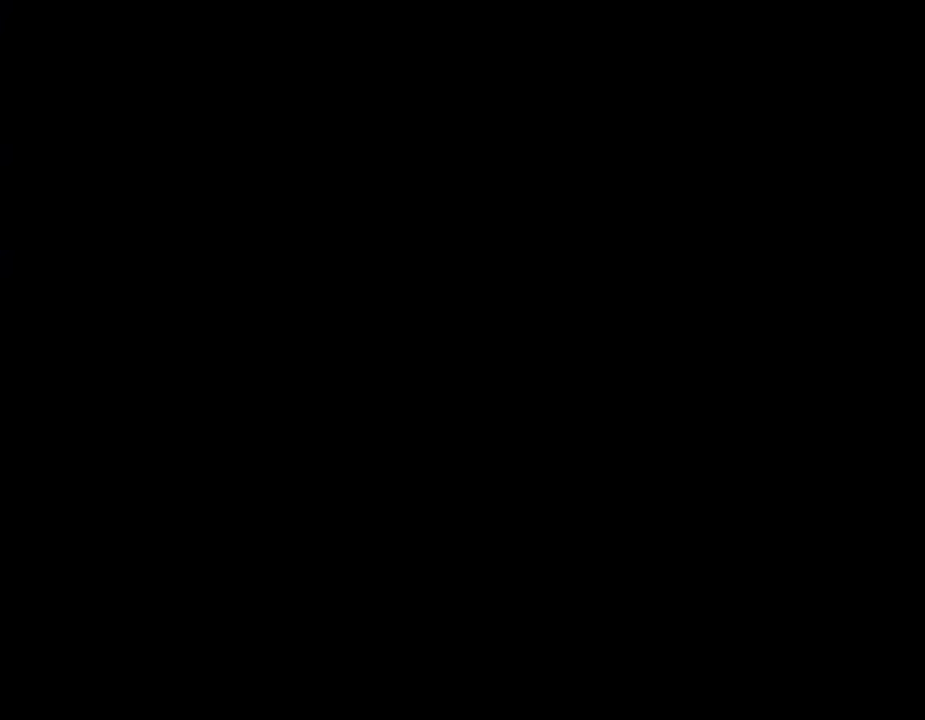
{"buttons": [], "events": []}
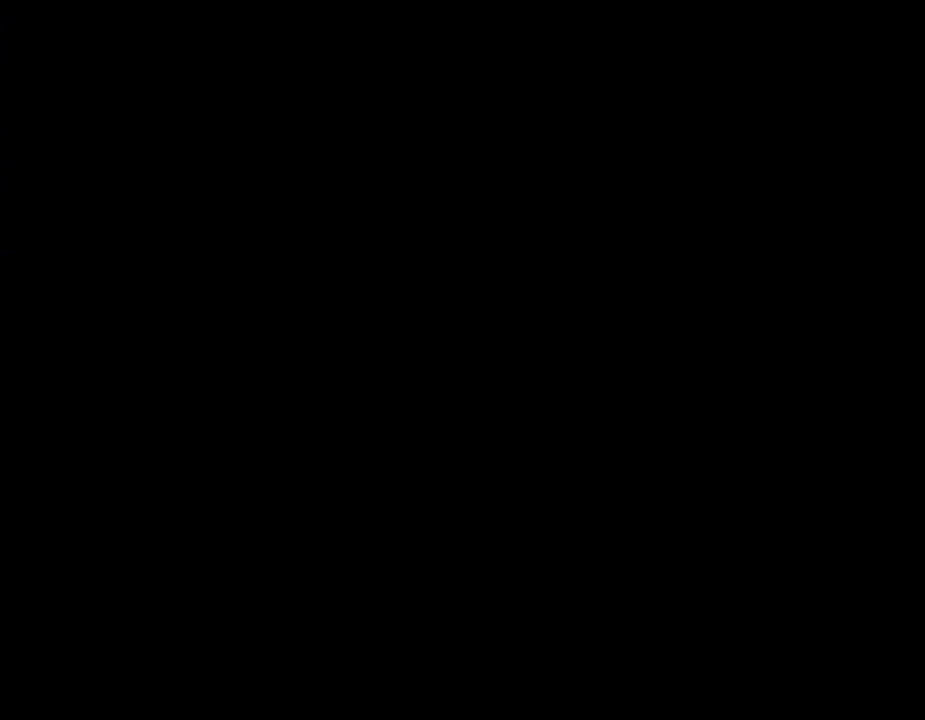
{"buttons": ["Y"], "events": [[167, "Y", "down"]]}
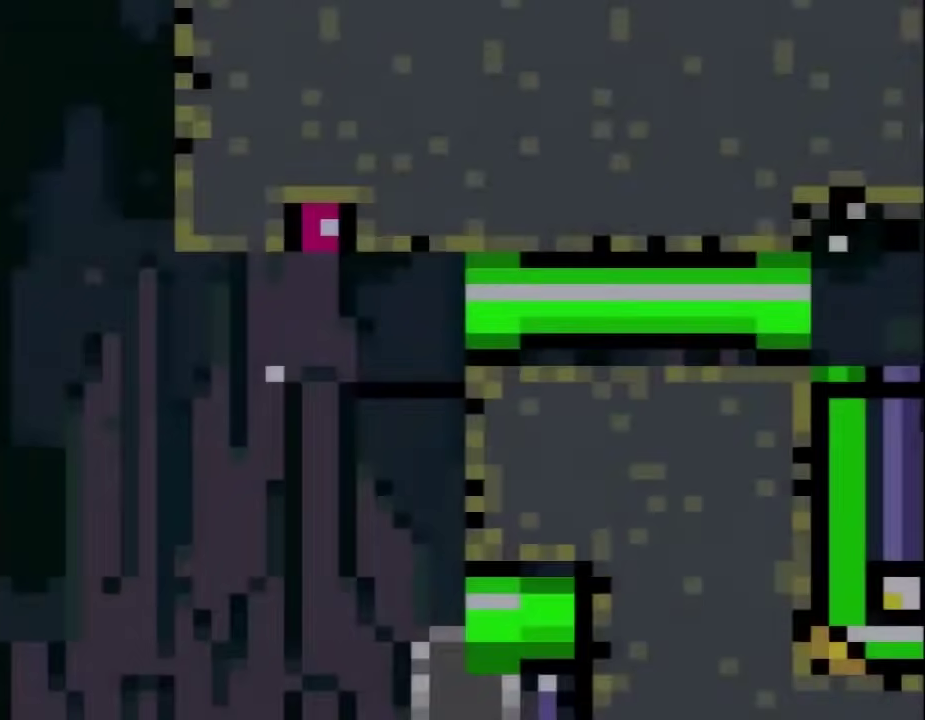
{"buttons": ["Y", "DPAD_RIGHT"], "events": [[417, "DPAD_RIGHT", "down"]]}
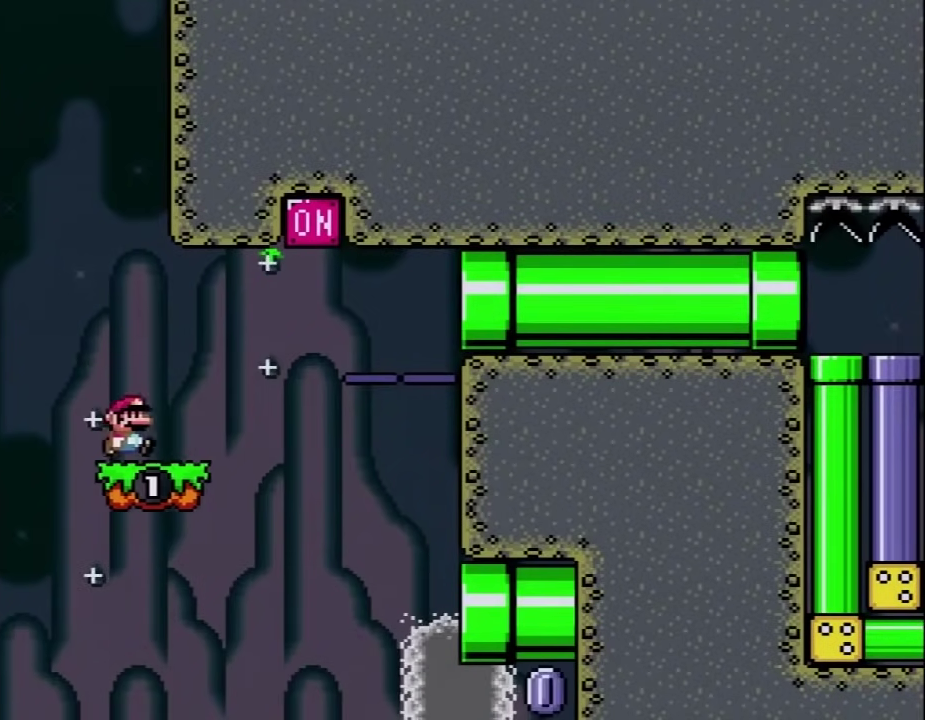
{"buttons": ["B", "Y", "DPAD_RIGHT"], "events": [[167, "B", "down"]]}
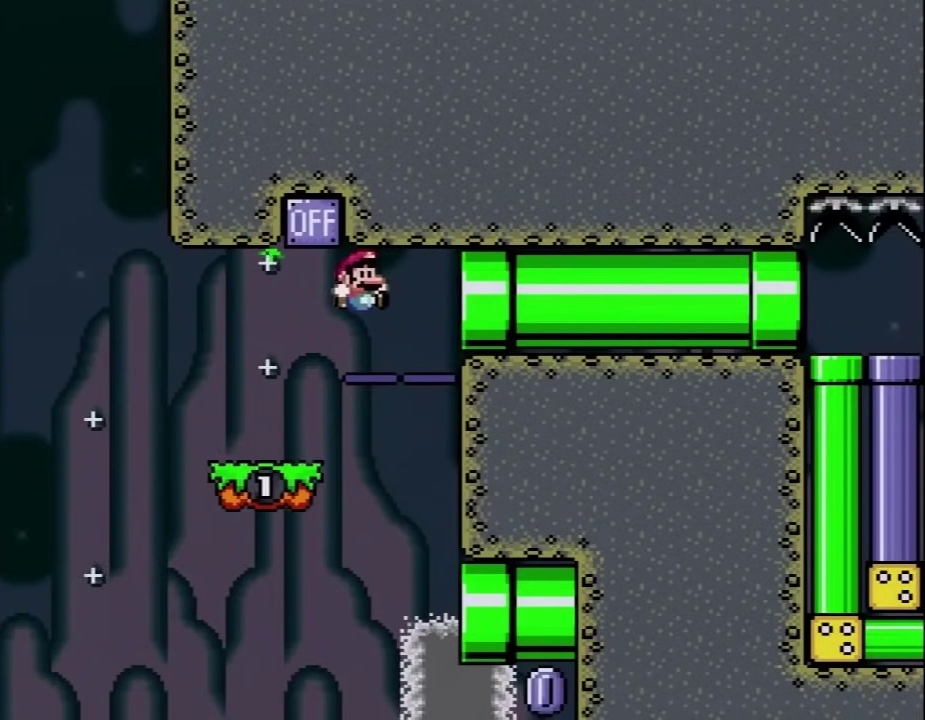
{"buttons": ["Y", "DPAD_RIGHT"], "events": [[83, "B", "up"]]}
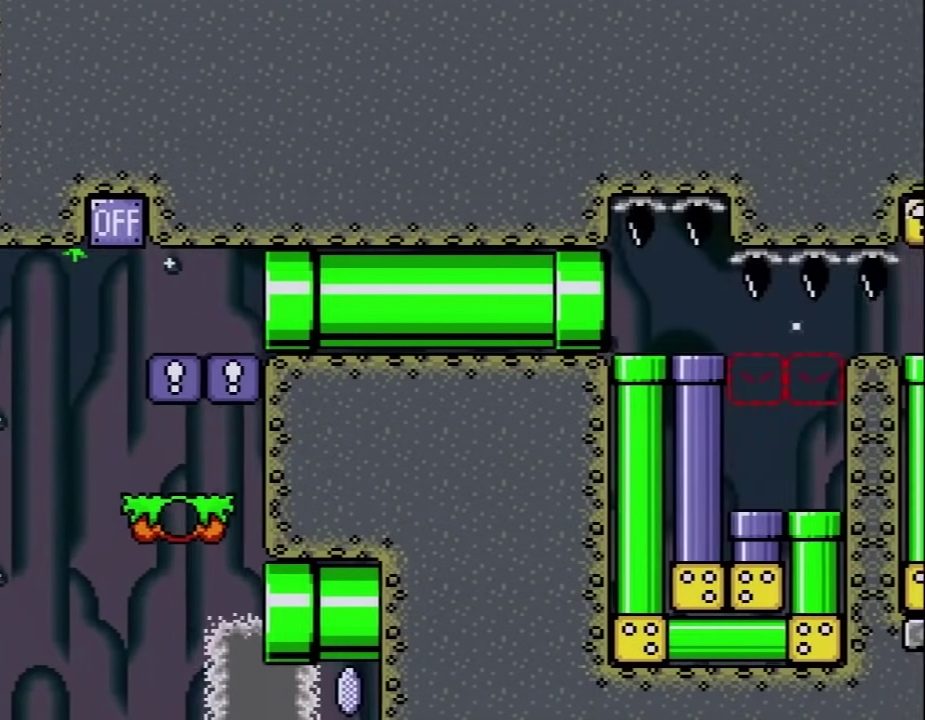
{"buttons": ["Y", "DPAD_RIGHT"], "events": [[83, "DPAD_DOWN", "down"], [117, "DPAD_RIGHT", "up"], [400, "DPAD_DOWN", "up"], [483, "DPAD_RIGHT", "down"]]}
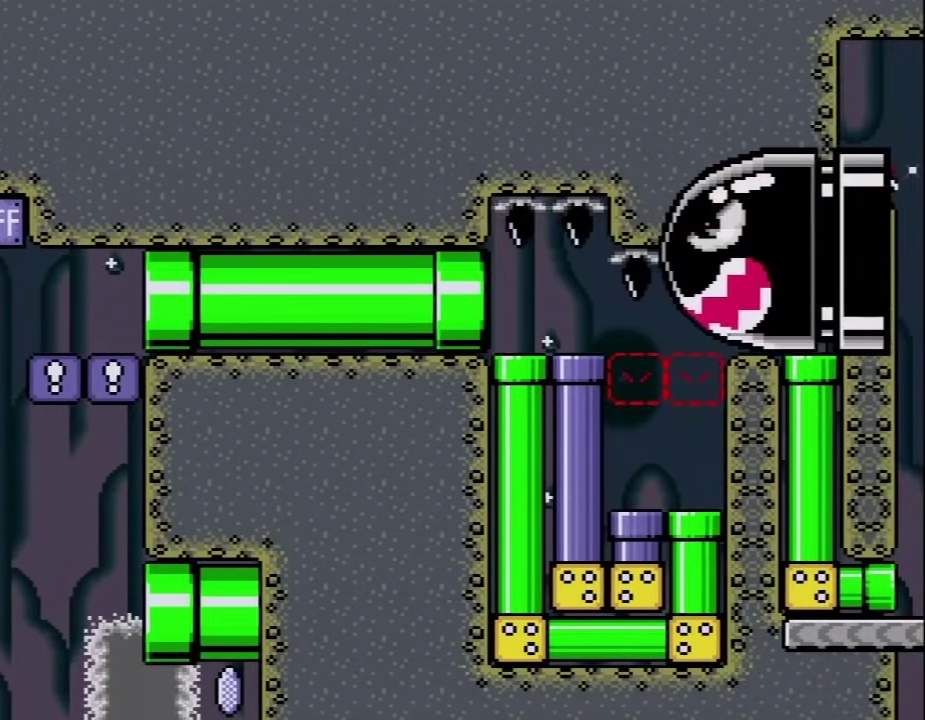
{"buttons": ["B", "Y"], "events": [[267, "DPAD_RIGHT", "up"], [400, "B", "down"]]}
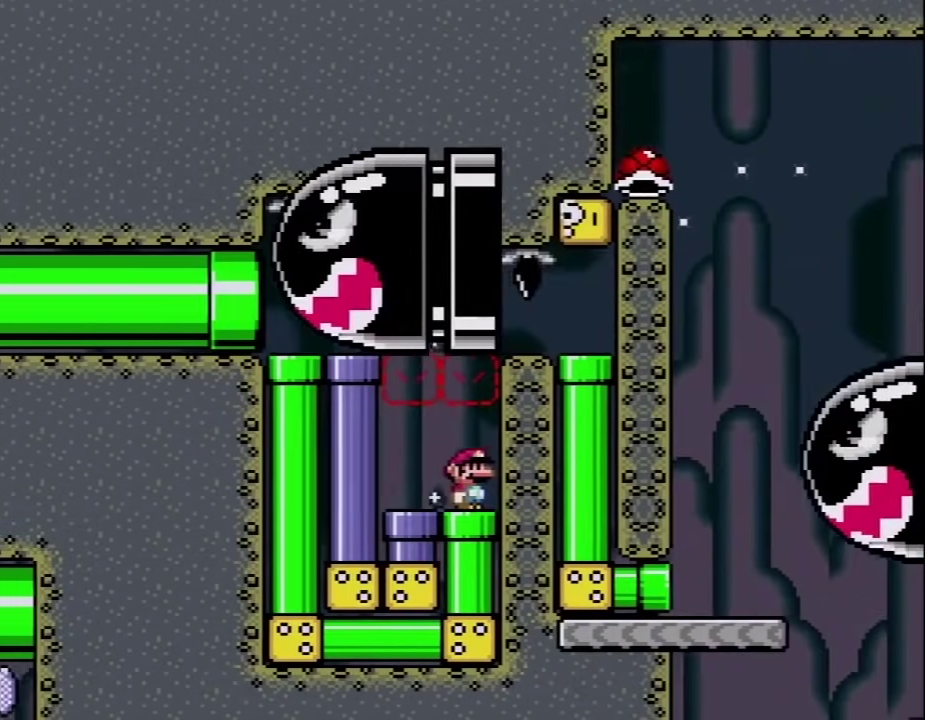
{"buttons": ["B", "Y", "DPAD_LEFT"], "events": [[83, "DPAD_LEFT", "down"], [200, "DPAD_LEFT", "up"], [300, "B", "up"], [300, "DPAD_LEFT", "down"], [450, "B", "down"]]}
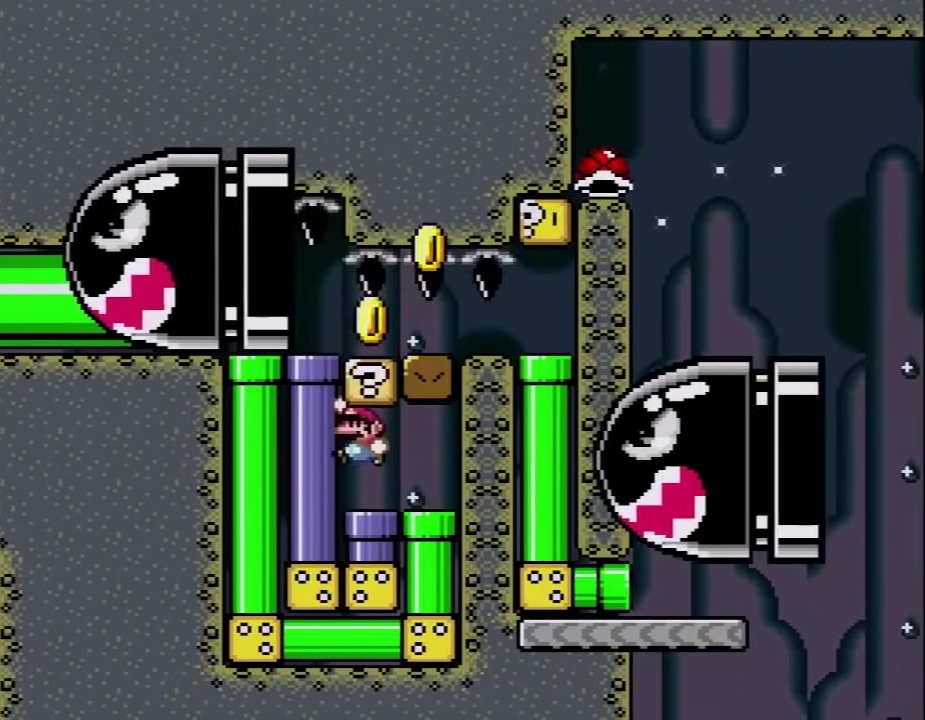
{"buttons": ["Y"], "events": [[17, "DPAD_LEFT", "up"], [83, "B", "up"], [117, "DPAD_DOWN", "down"], [417, "DPAD_DOWN", "up"]]}
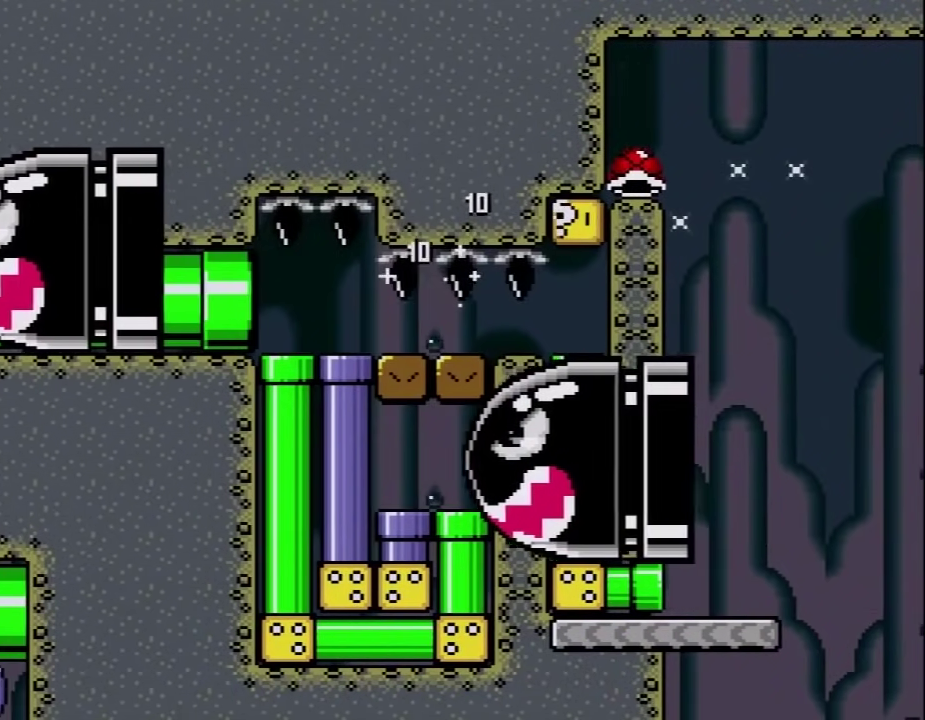
{"buttons": ["Y", "DPAD_RIGHT"], "events": [[17, "DPAD_RIGHT", "down"]]}
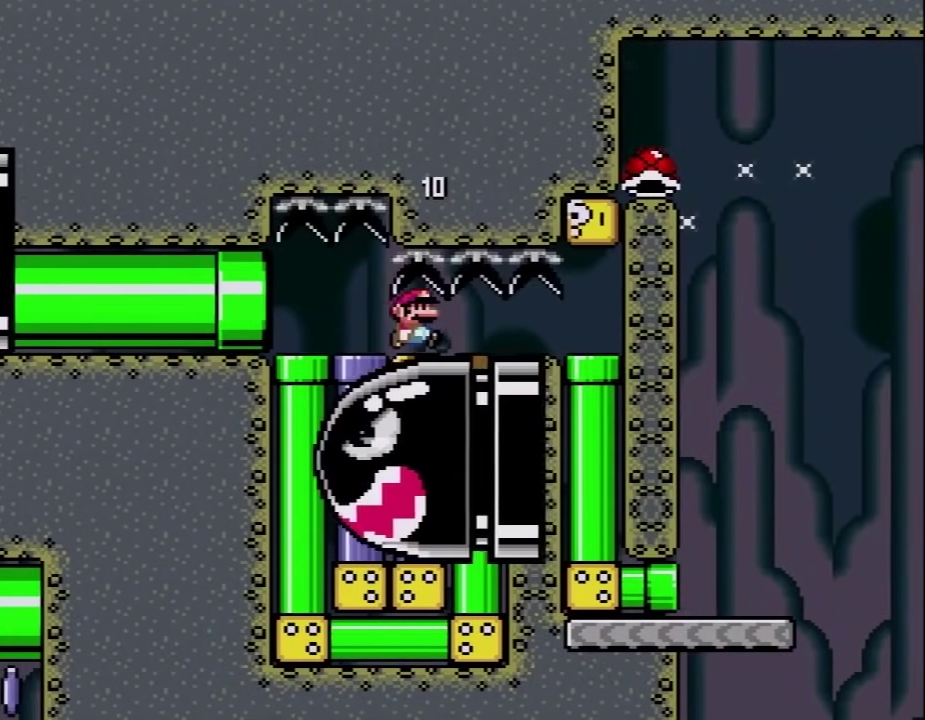
{"buttons": ["B", "Y"], "events": [[433, "B", "down"], [483, "DPAD_RIGHT", "up"]]}
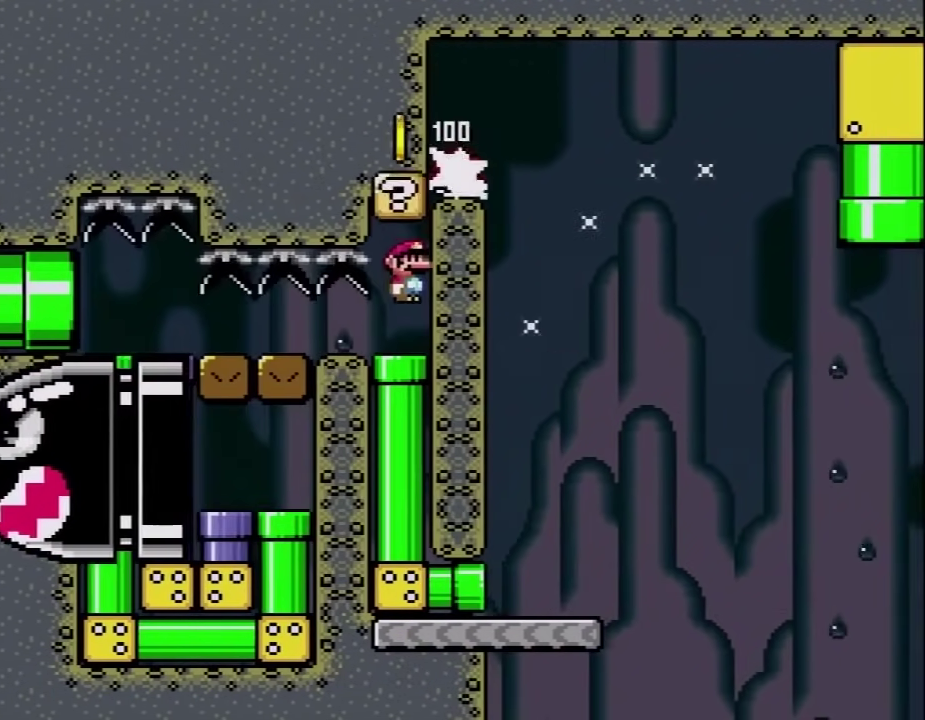
{"buttons": ["Y"], "events": [[83, "B", "up"], [167, "DPAD_DOWN", "down"], [367, "DPAD_DOWN", "up"]]}
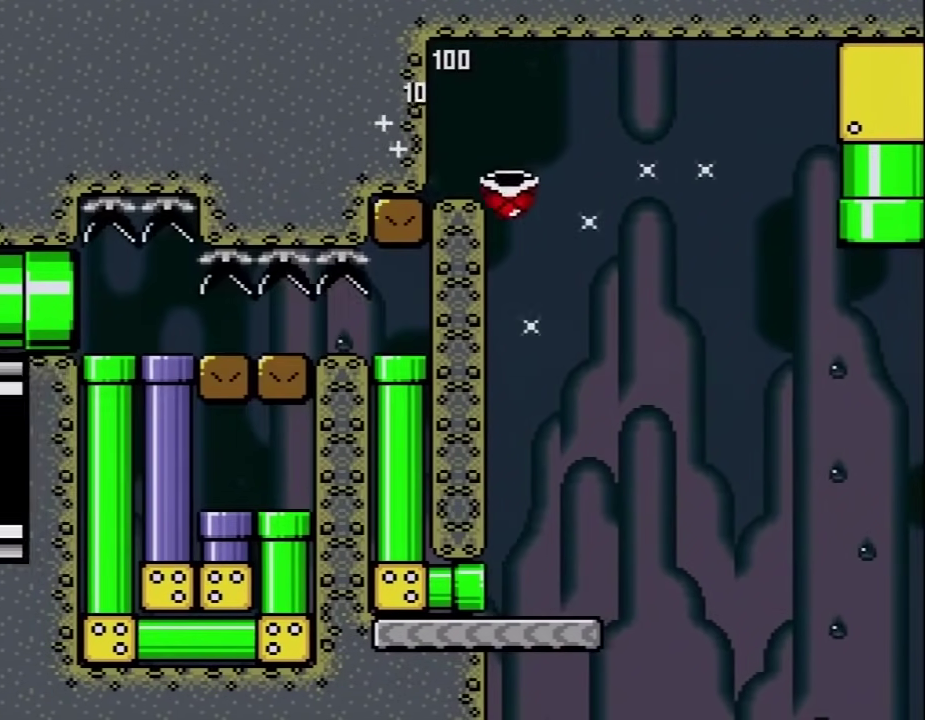
{"buttons": ["B", "Y", "DPAD_RIGHT"], "events": [[50, "DPAD_RIGHT", "down"], [367, "B", "down"]]}
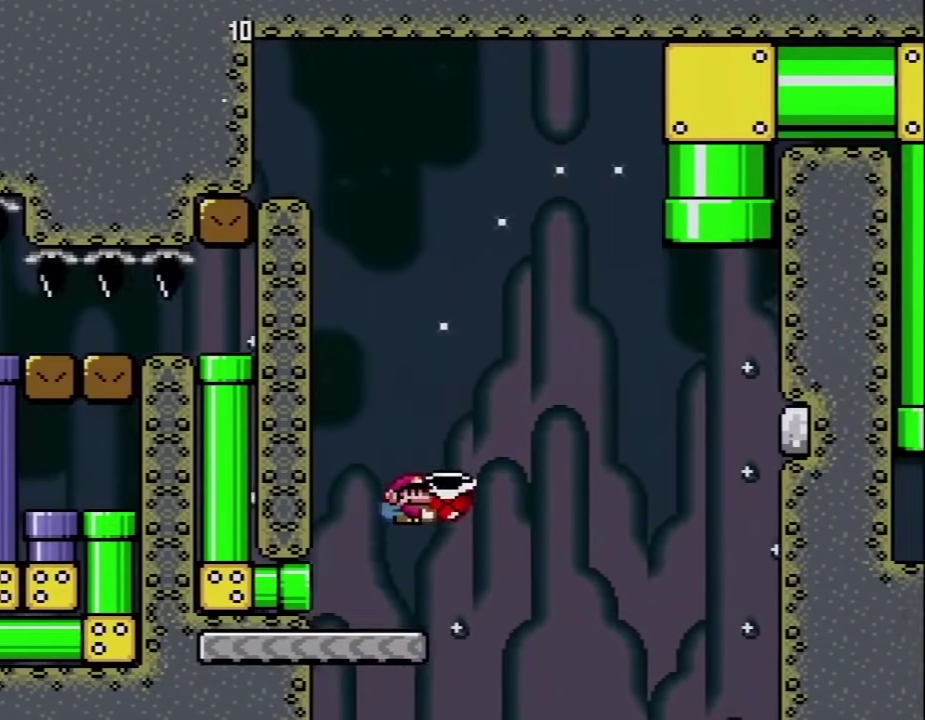
{"buttons": ["B", "Y", "DPAD_RIGHT"], "events": [[267, "DPAD_RIGHT", "up"], [300, "Y", "up"], [367, "DPAD_LEFT", "down"], [450, "DPAD_LEFT", "up"], [450, "Y", "down"], [483, "DPAD_RIGHT", "down"]]}
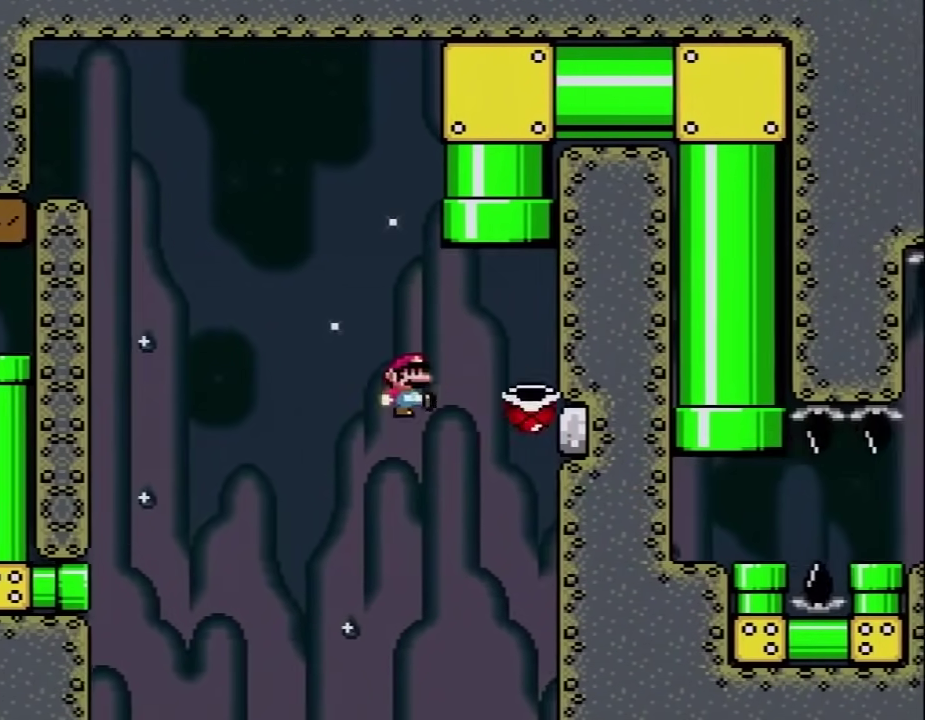
{"buttons": ["Y", "DPAD_UP"], "events": [[167, "DPAD_LEFT", "down"], [167, "DPAD_RIGHT", "up"], [167, "DPAD_UP", "down"], [450, "B", "up"], [450, "DPAD_LEFT", "up"]]}
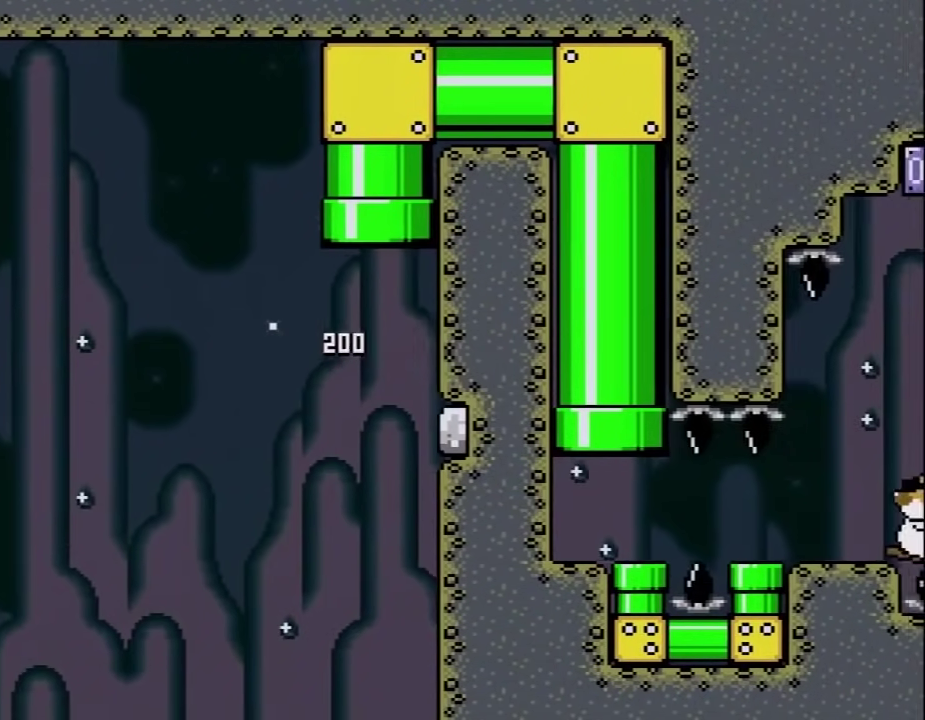
{"buttons": ["Y", "DPAD_RIGHT"], "events": [[17, "DPAD_UP", "up"], [500, "DPAD_RIGHT", "down"]]}
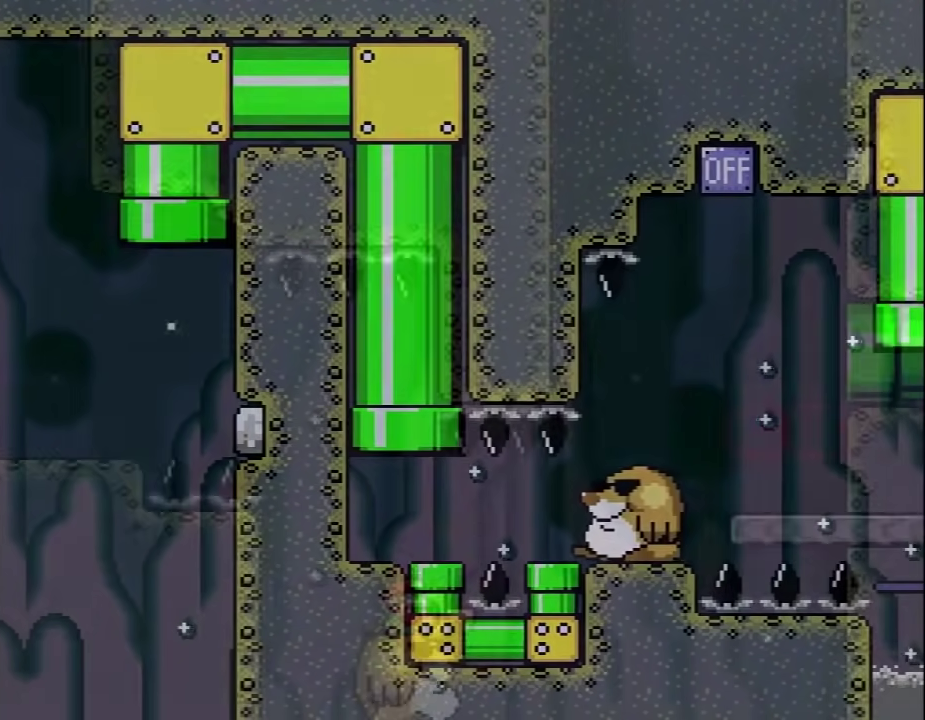
{"buttons": ["B", "Y", "DPAD_RIGHT"], "events": [[133, "B", "down"]]}
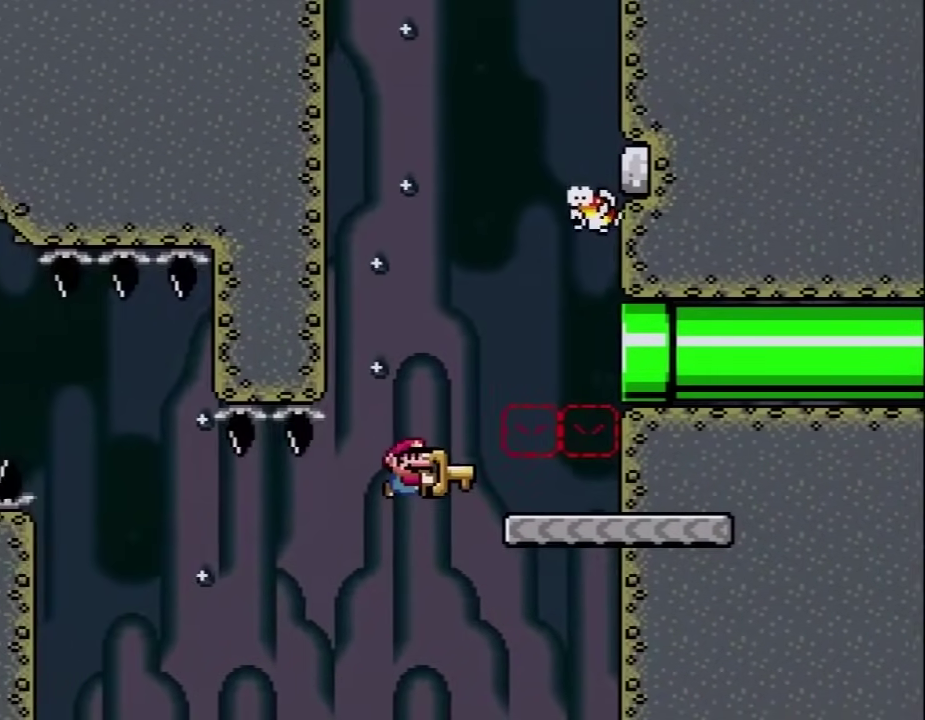
{"buttons": ["Y", "DPAD_LEFT"], "events": [[83, "B", "up"], [367, "B", "down"], [400, "DPAD_LEFT", "down"], [400, "DPAD_RIGHT", "up"], [467, "B", "up"]]}
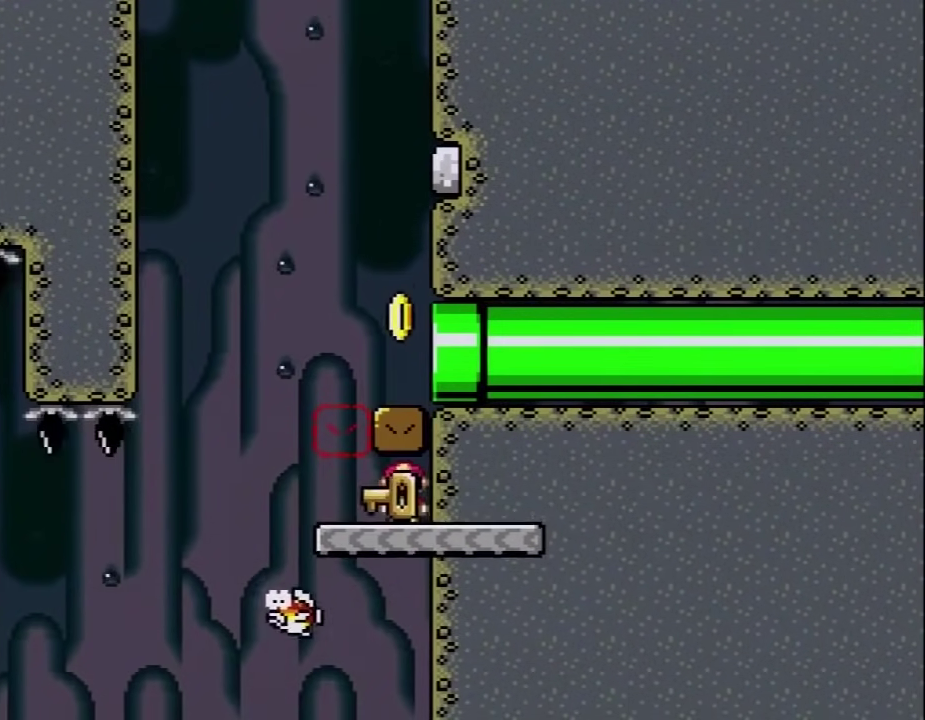
{"buttons": ["B", "Y", "DPAD_RIGHT"], "events": [[250, "B", "down"], [367, "DPAD_LEFT", "up"], [400, "DPAD_RIGHT", "down"]]}
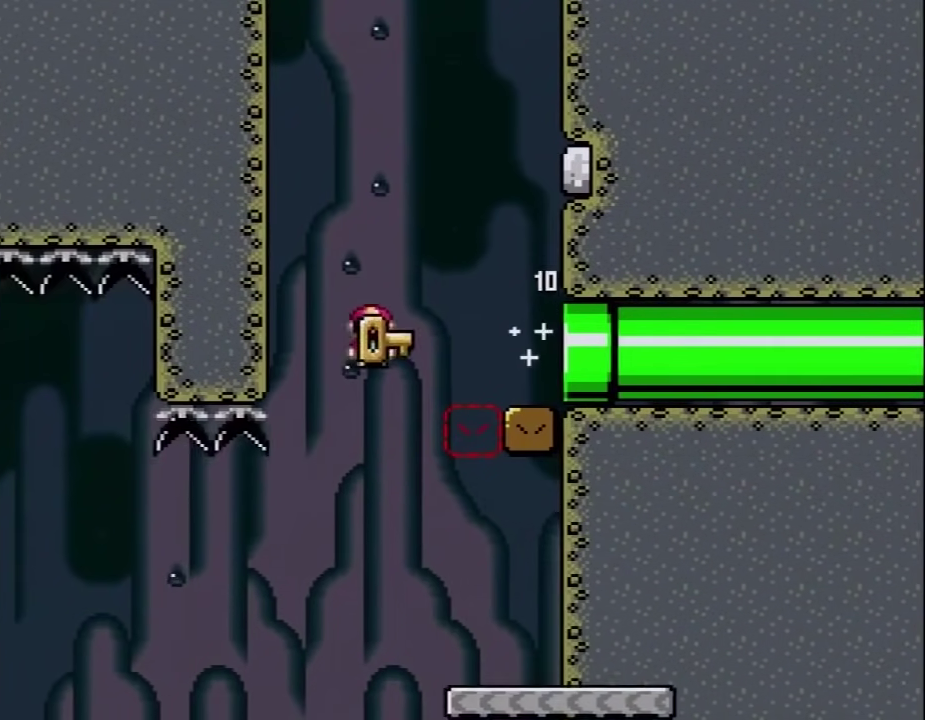
{"buttons": ["Y", "DPAD_RIGHT"], "events": [[233, "B", "up"]]}
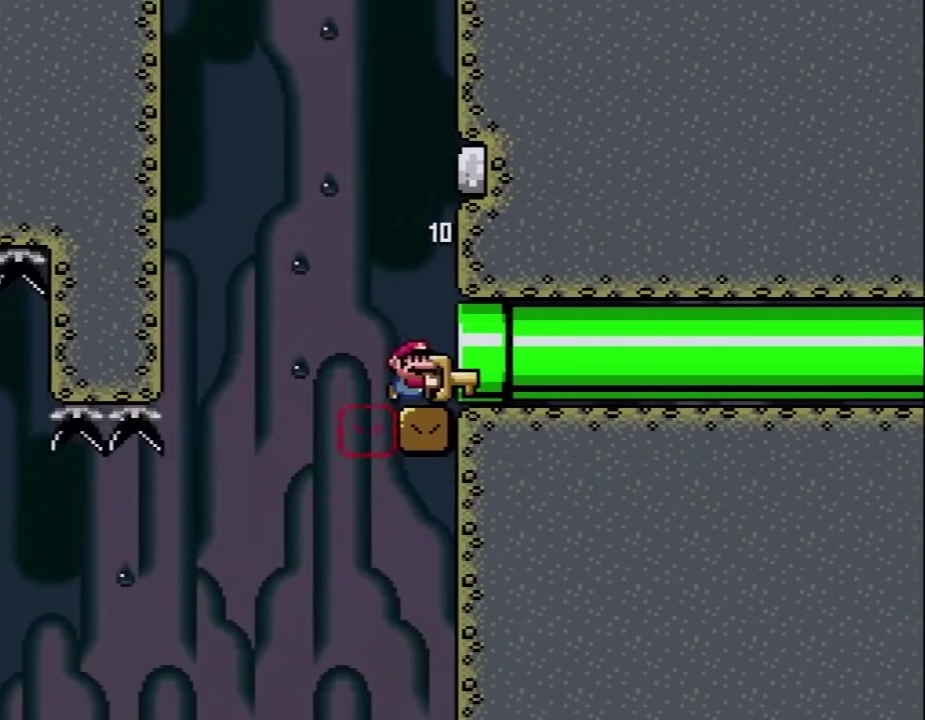
{"buttons": ["Y"], "events": [[233, "DPAD_RIGHT", "up"]]}
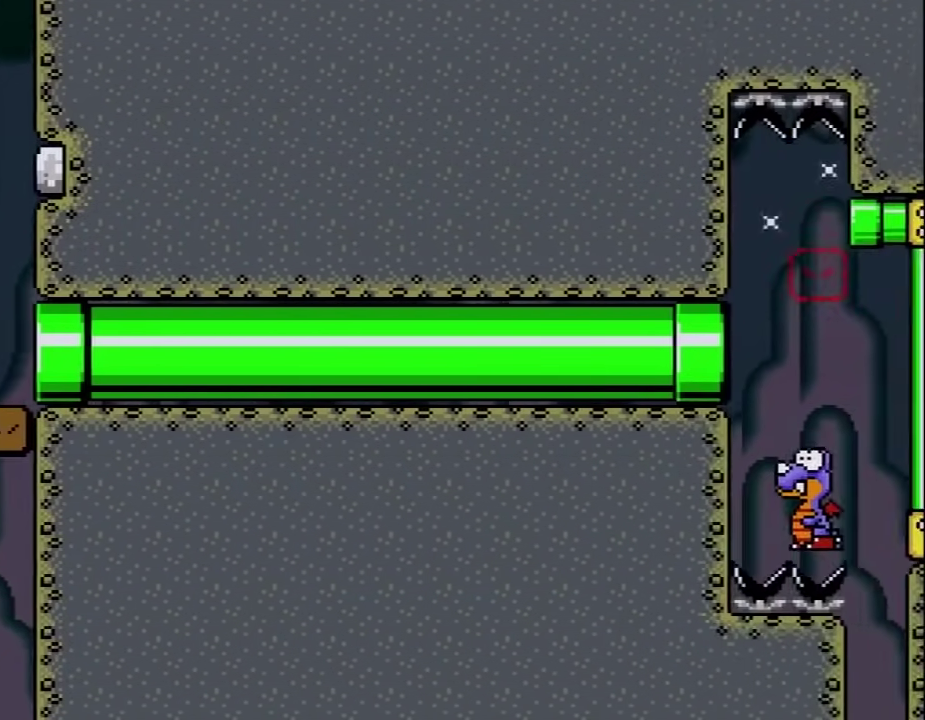
{"buttons": ["B", "Y"], "events": [[283, "B", "down"]]}
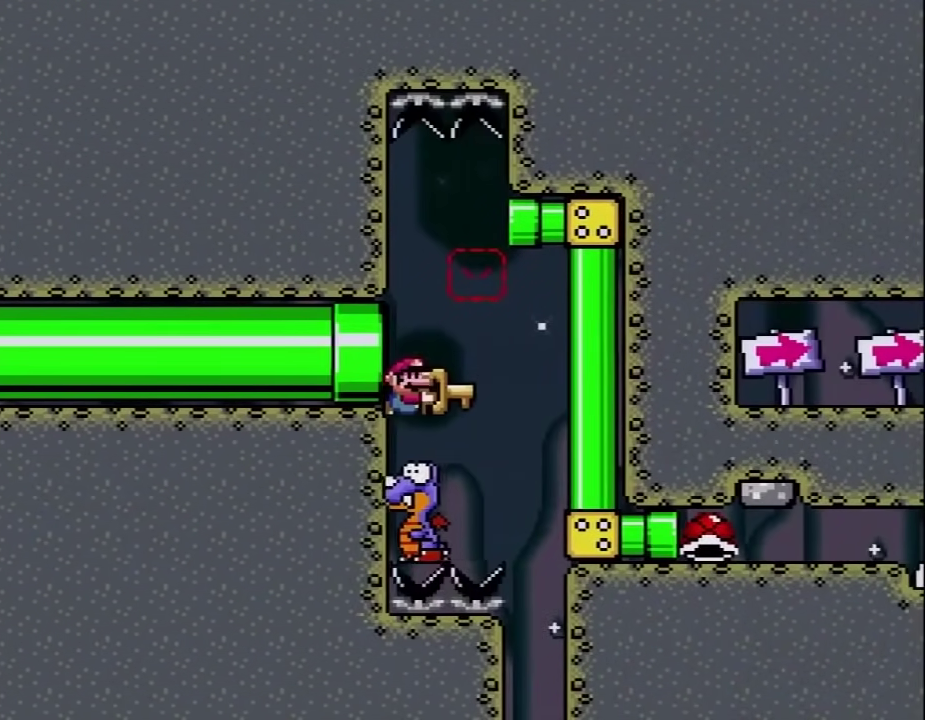
{"buttons": ["B", "Y", "DPAD_LEFT"], "events": [[33, "DPAD_RIGHT", "down"], [350, "DPAD_LEFT", "down"], [350, "DPAD_RIGHT", "up"]]}
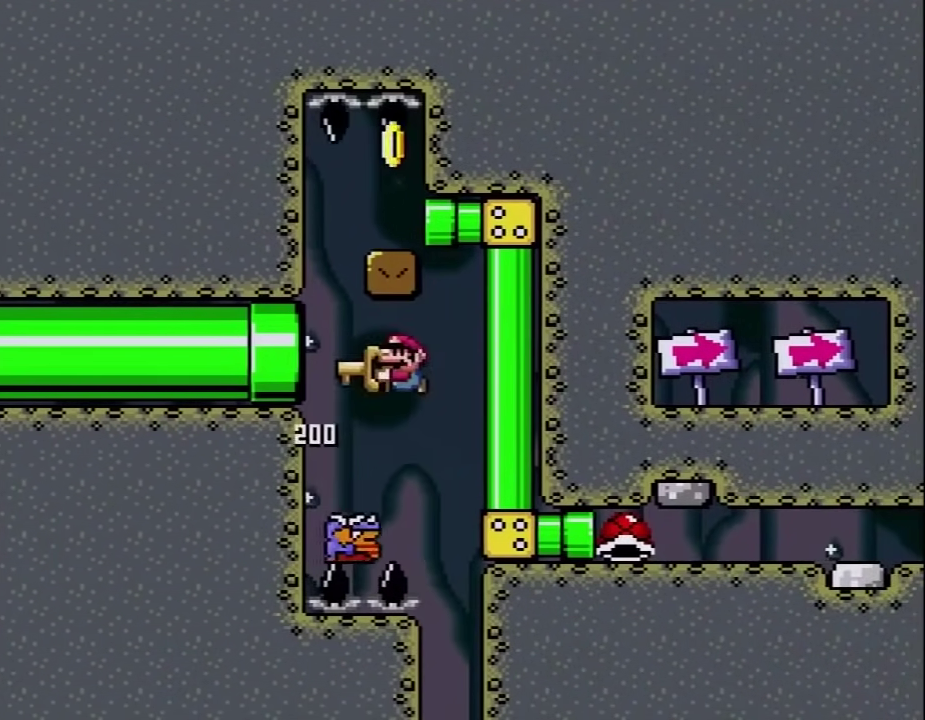
{"buttons": ["B", "Y", "DPAD_RIGHT"], "events": [[133, "DPAD_LEFT", "up"], [233, "DPAD_LEFT", "down"], [417, "DPAD_LEFT", "up"], [450, "DPAD_RIGHT", "down"]]}
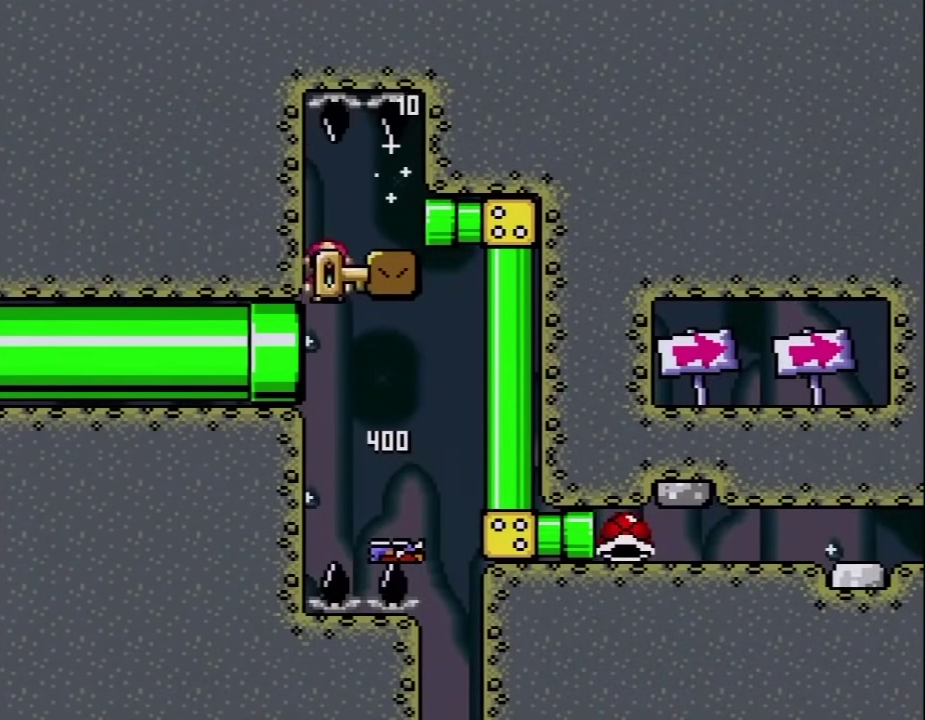
{"buttons": ["B", "Y", "DPAD_RIGHT"], "events": []}
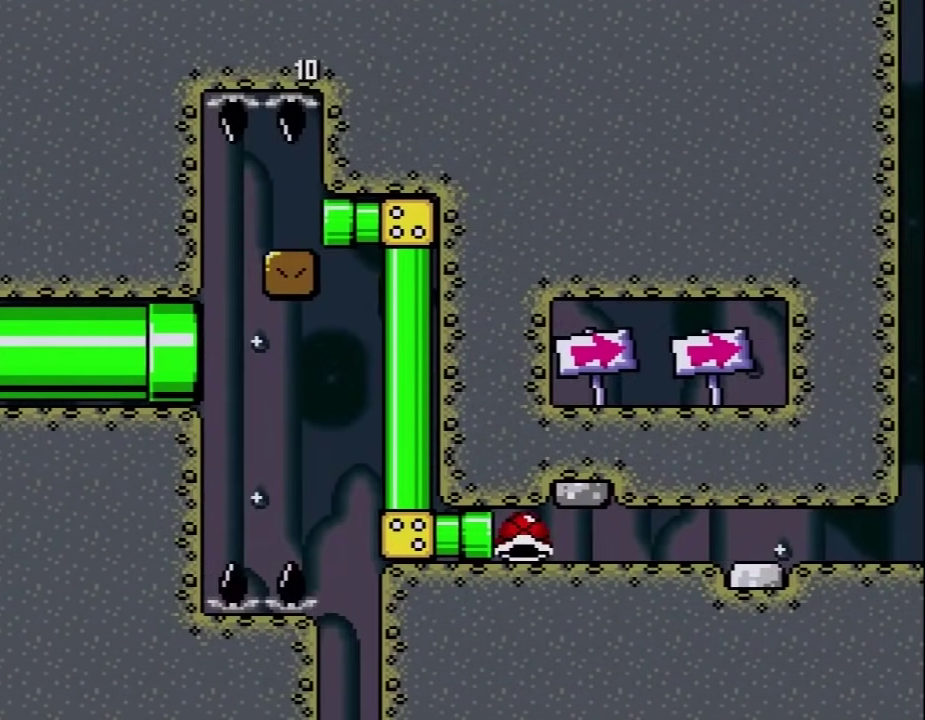
{"buttons": ["B", "Y", "DPAD_RIGHT"], "events": []}